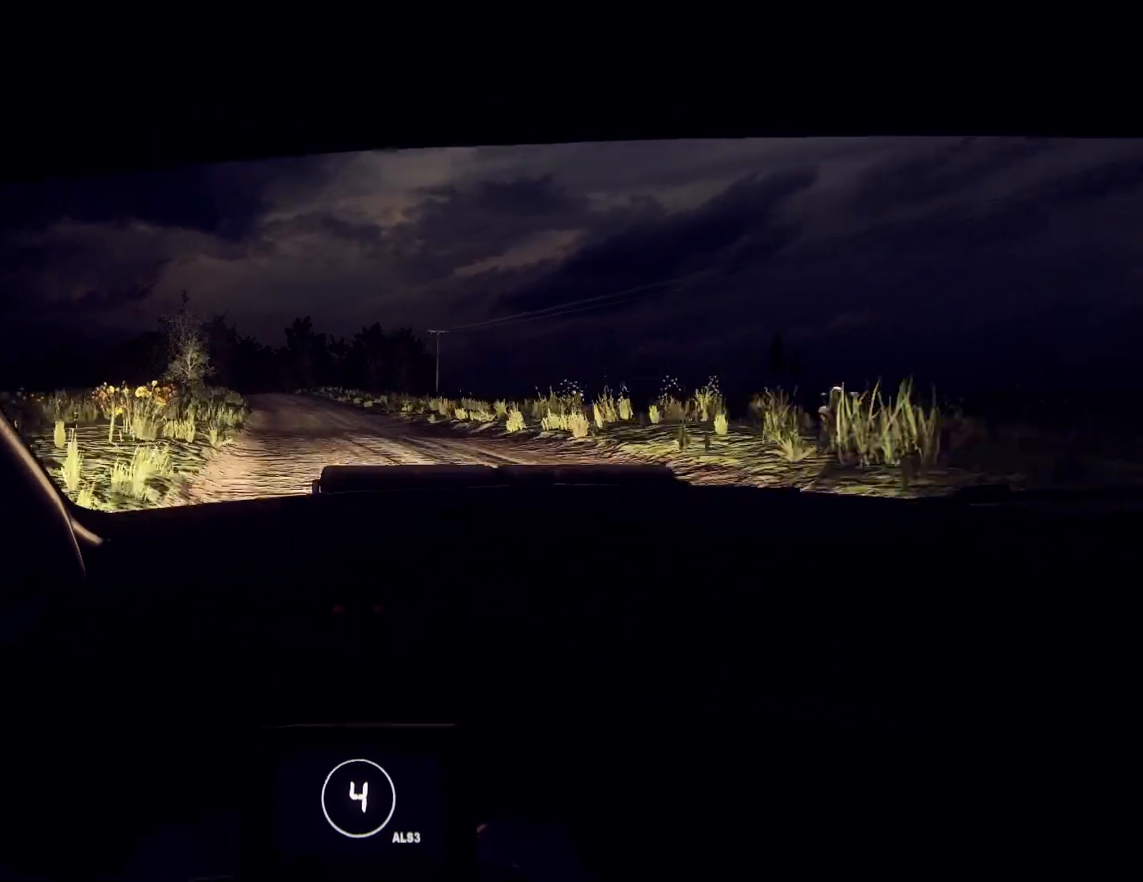
Gameplay with a controller (Xbox layout); each line is a JSON object with the inputs held at the frame after it. "events" lists button and stick changes between this image and that frame as [ms after this image, input, new state], when the widget could be followed in between.
{"buttons": [], "left_stick": "down-left", "right_stick": "up", "events": [[133, "left_stick", "center"], [500, "left_stick", "down-left"]]}
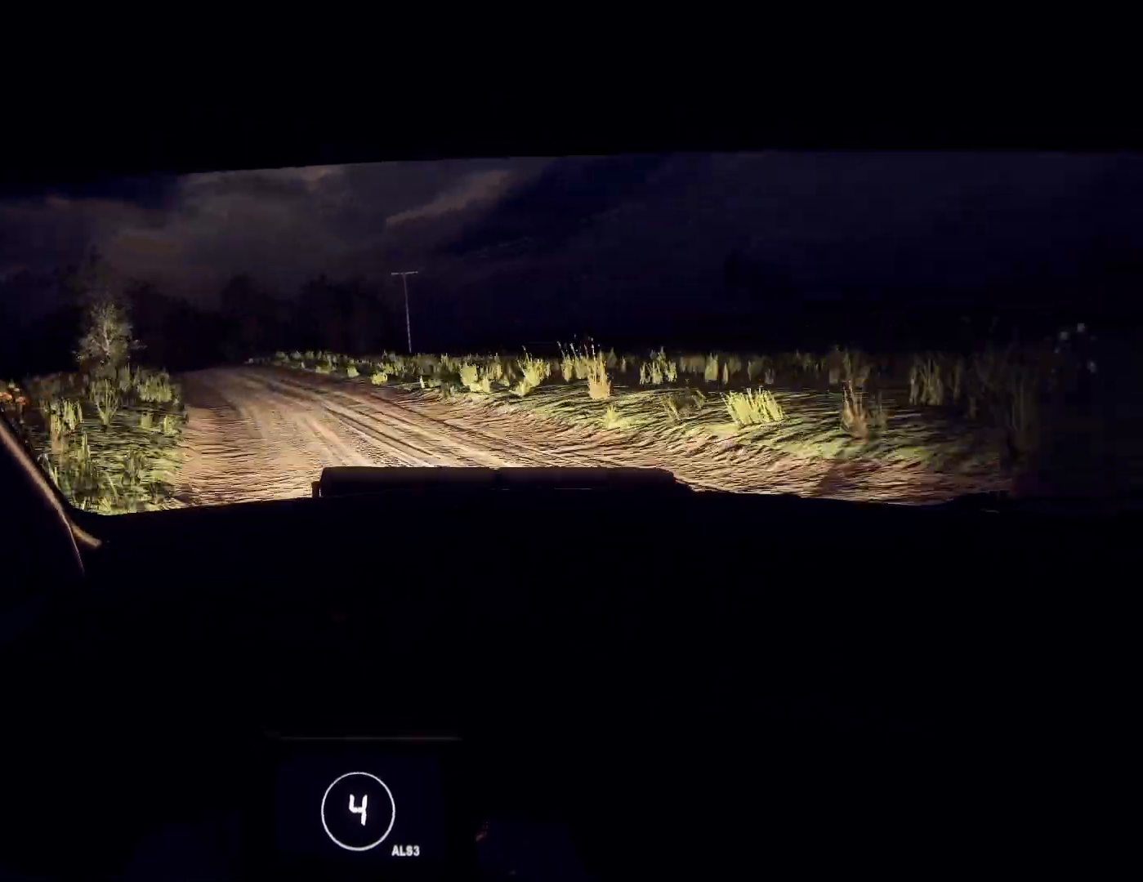
{"buttons": [], "left_stick": "down-left", "right_stick": "center", "events": [[267, "right_stick", "center"], [300, "L2", "down"], [500, "L2", "up"]]}
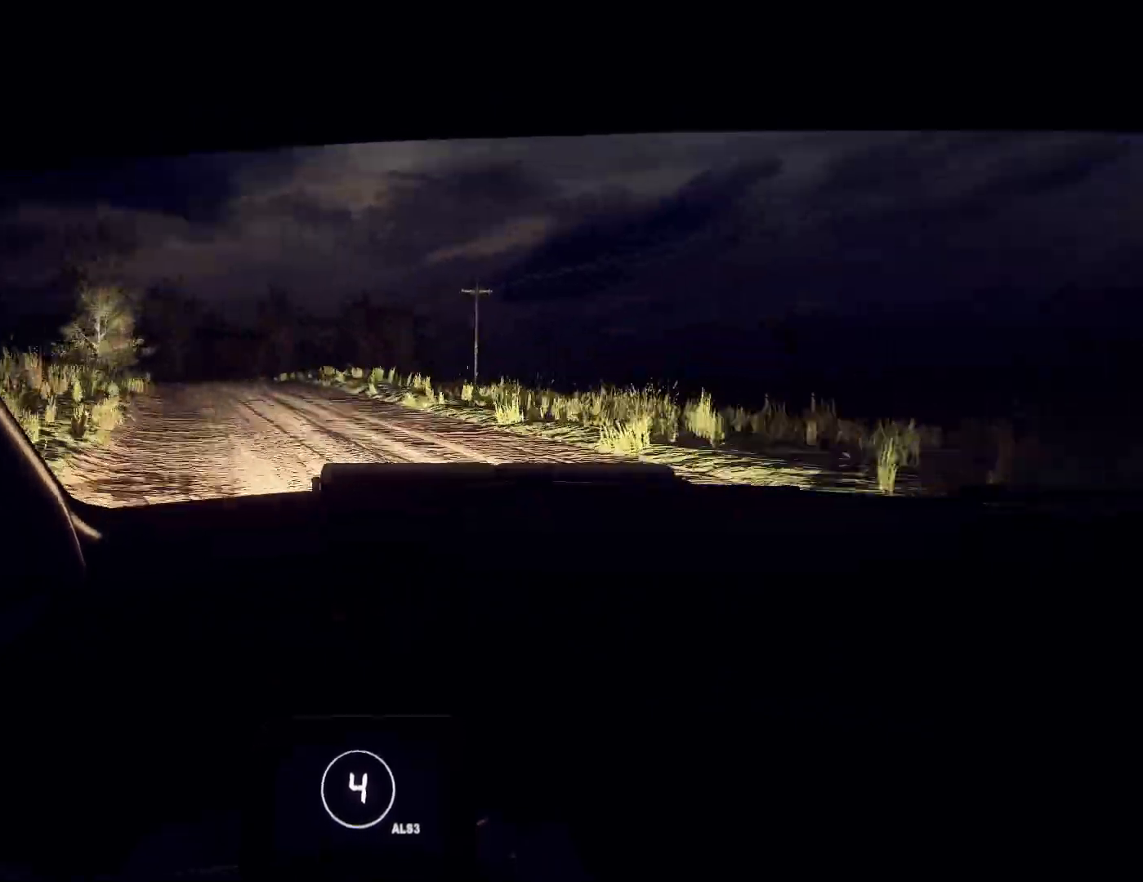
{"buttons": [], "left_stick": "center", "right_stick": "up", "events": [[33, "left_stick", "center"], [133, "right_stick", "up"], [267, "right_stick", "center"], [300, "left_stick", "right"], [400, "left_stick", "center"], [500, "right_stick", "up"]]}
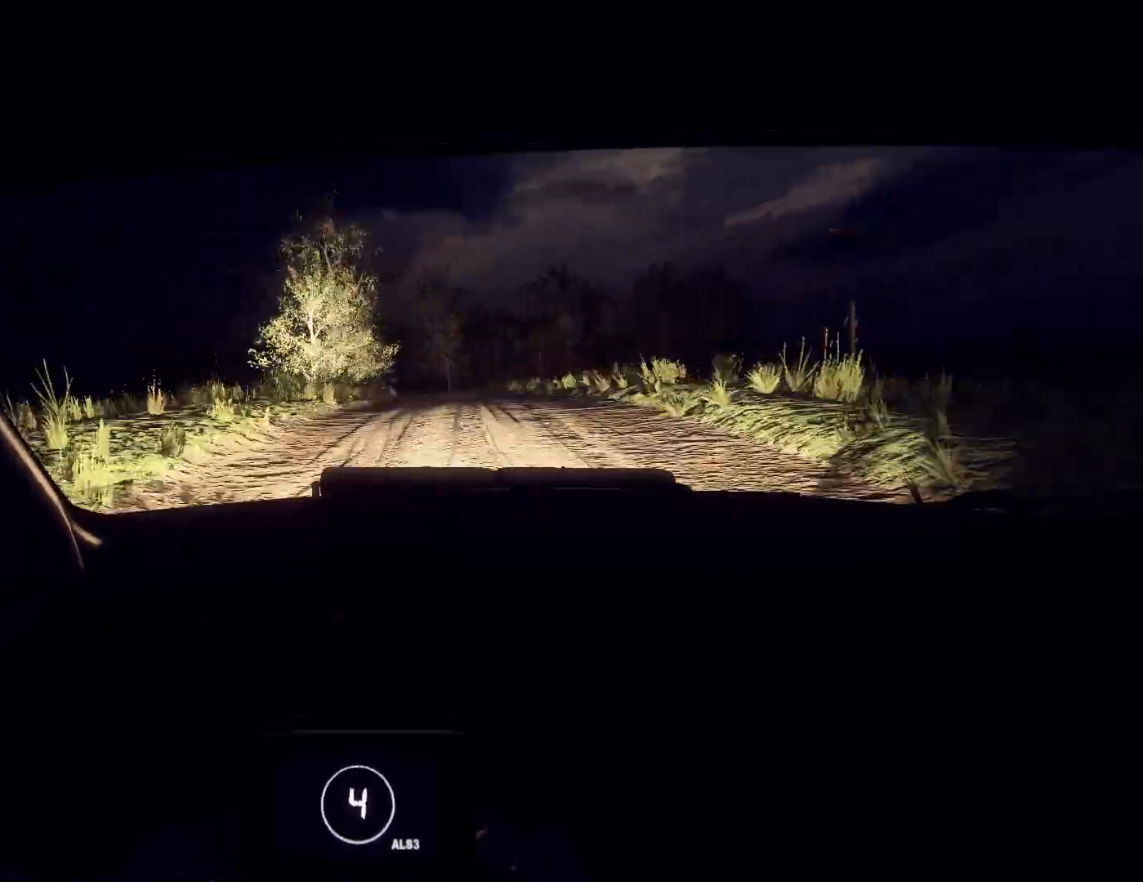
{"buttons": [], "left_stick": "down-left", "right_stick": "up", "events": [[433, "left_stick", "down-left"]]}
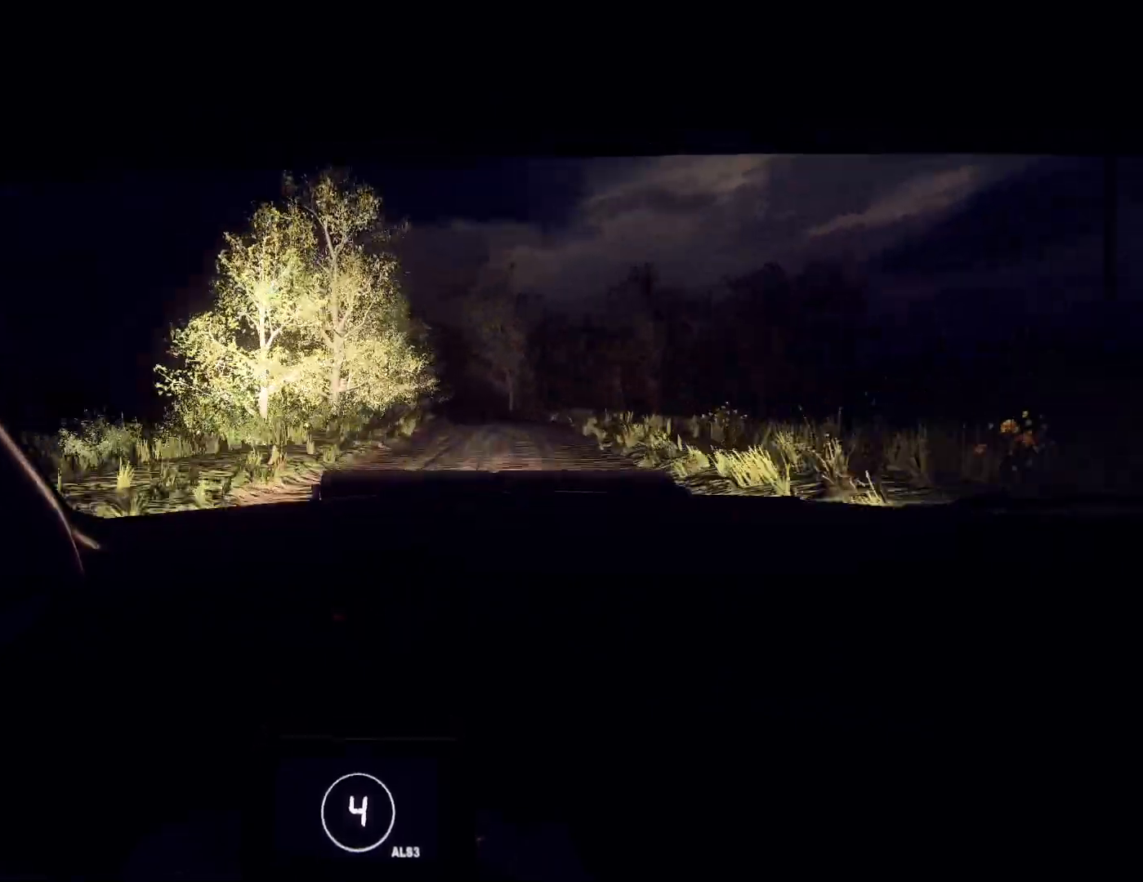
{"buttons": [], "left_stick": "right", "right_stick": "center", "events": [[133, "left_stick", "center"], [267, "left_stick", "right"], [267, "right_stick", "center"]]}
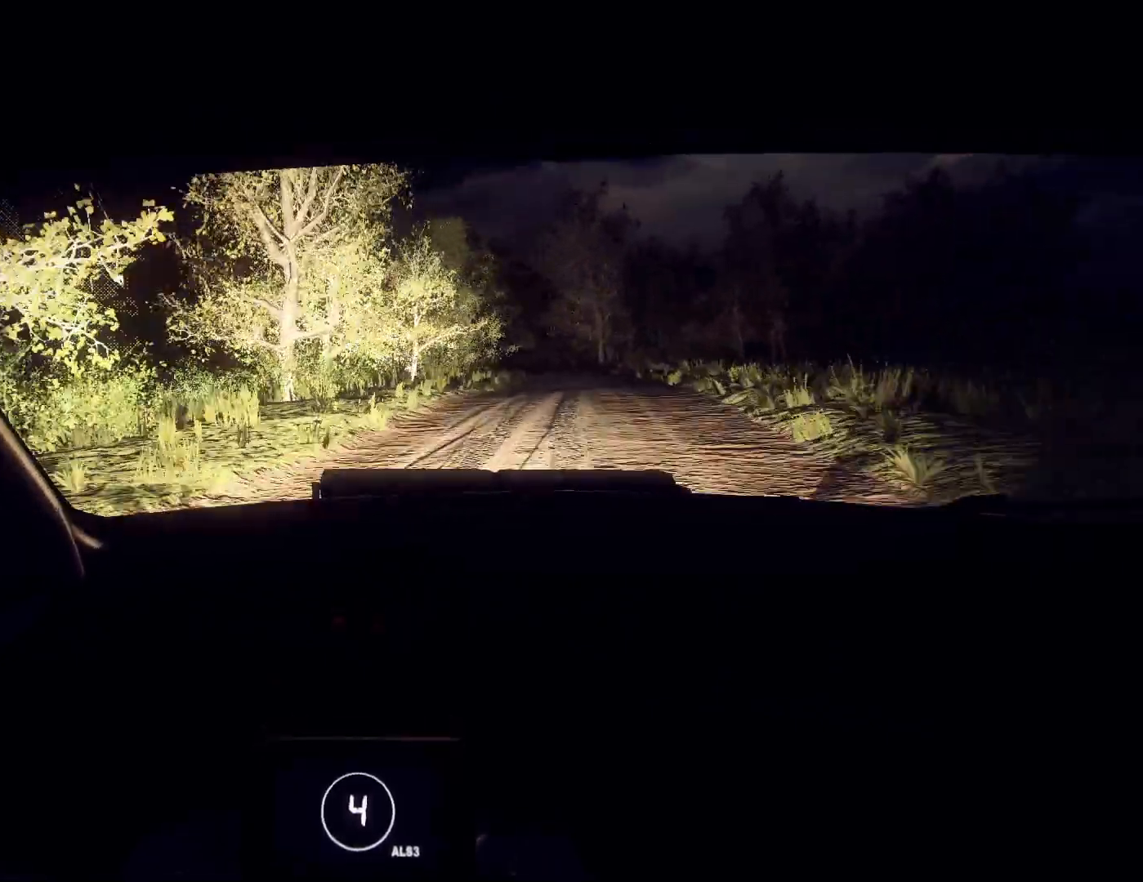
{"buttons": [], "left_stick": "down-left", "right_stick": "up", "events": [[233, "left_stick", "center"], [233, "right_stick", "up"], [367, "left_stick", "left"], [433, "left_stick", "down-left"]]}
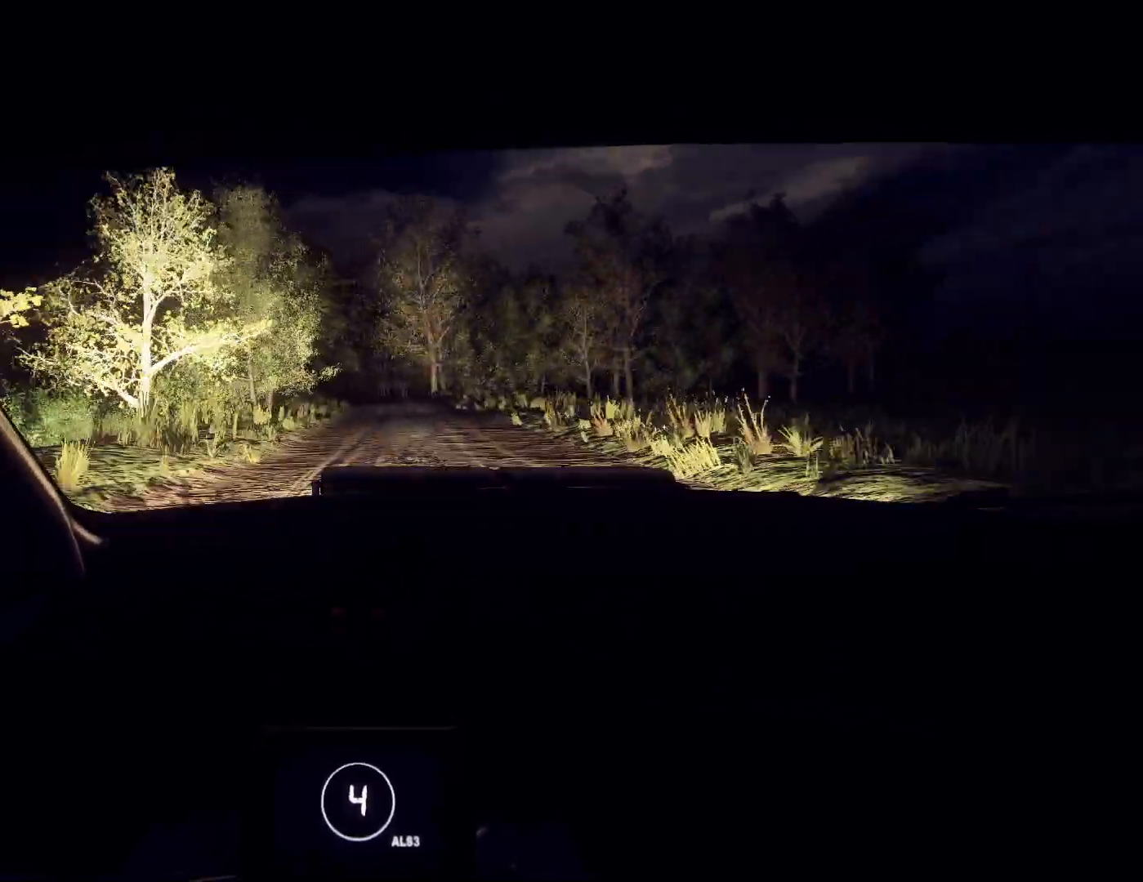
{"buttons": [], "left_stick": "center", "right_stick": "up", "events": [[167, "left_stick", "center"], [267, "left_stick", "left"], [467, "left_stick", "center"]]}
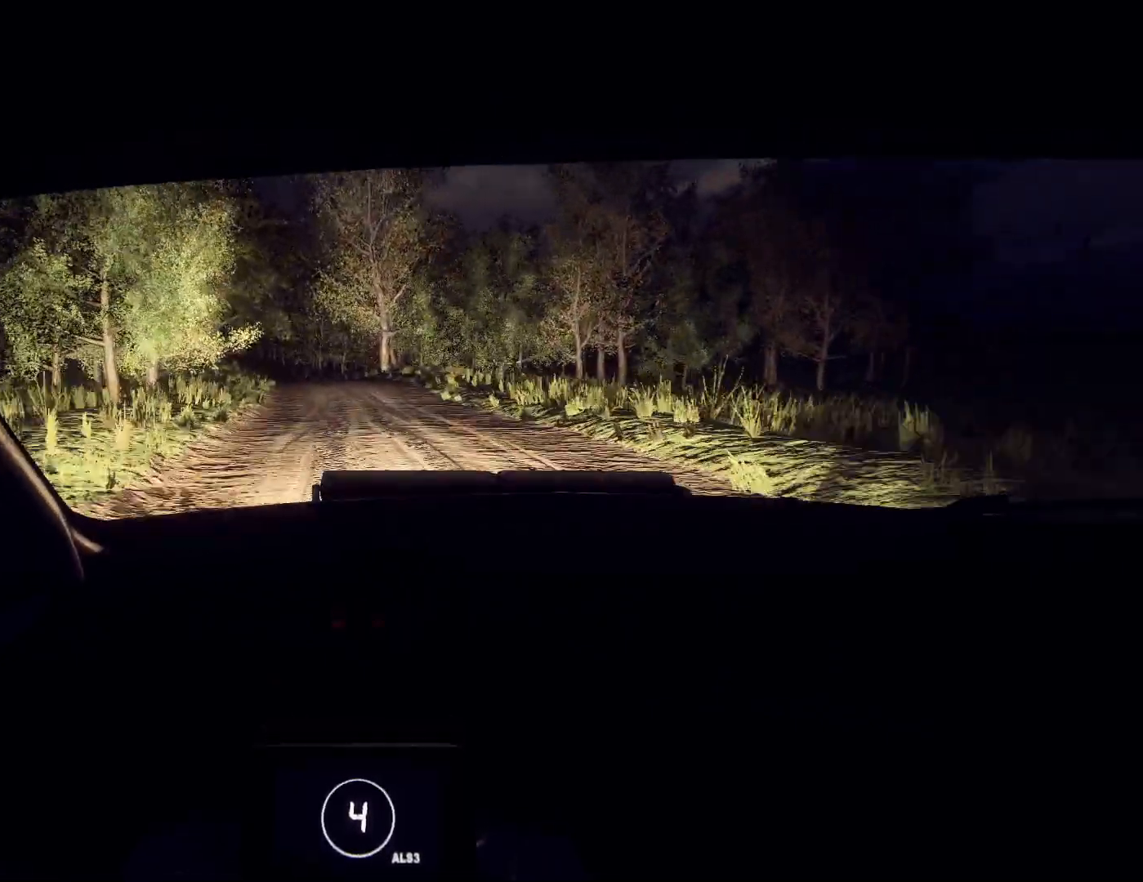
{"buttons": [], "left_stick": "center", "right_stick": "up", "events": []}
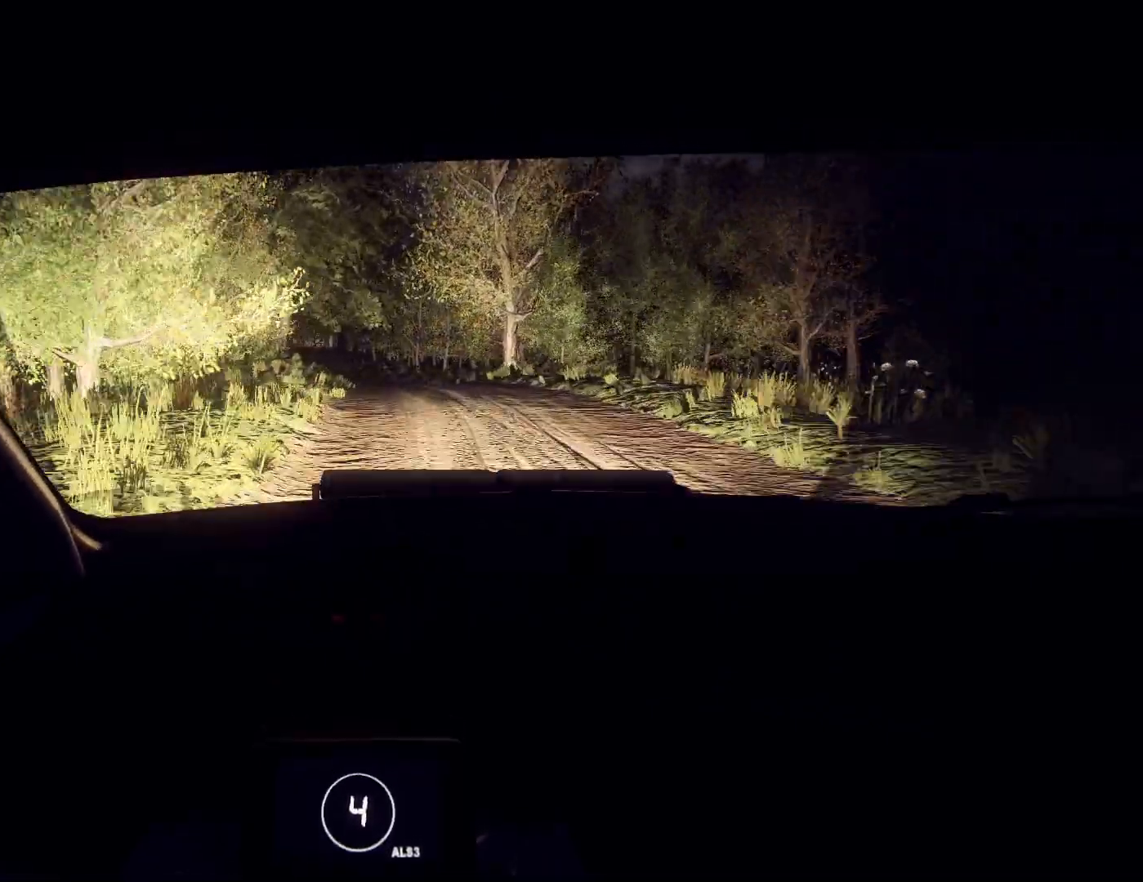
{"buttons": [], "left_stick": "right", "right_stick": "up", "events": [[233, "left_stick", "left"], [267, "right_stick", "center"], [300, "left_stick", "center"], [400, "right_stick", "up"], [433, "left_stick", "right"]]}
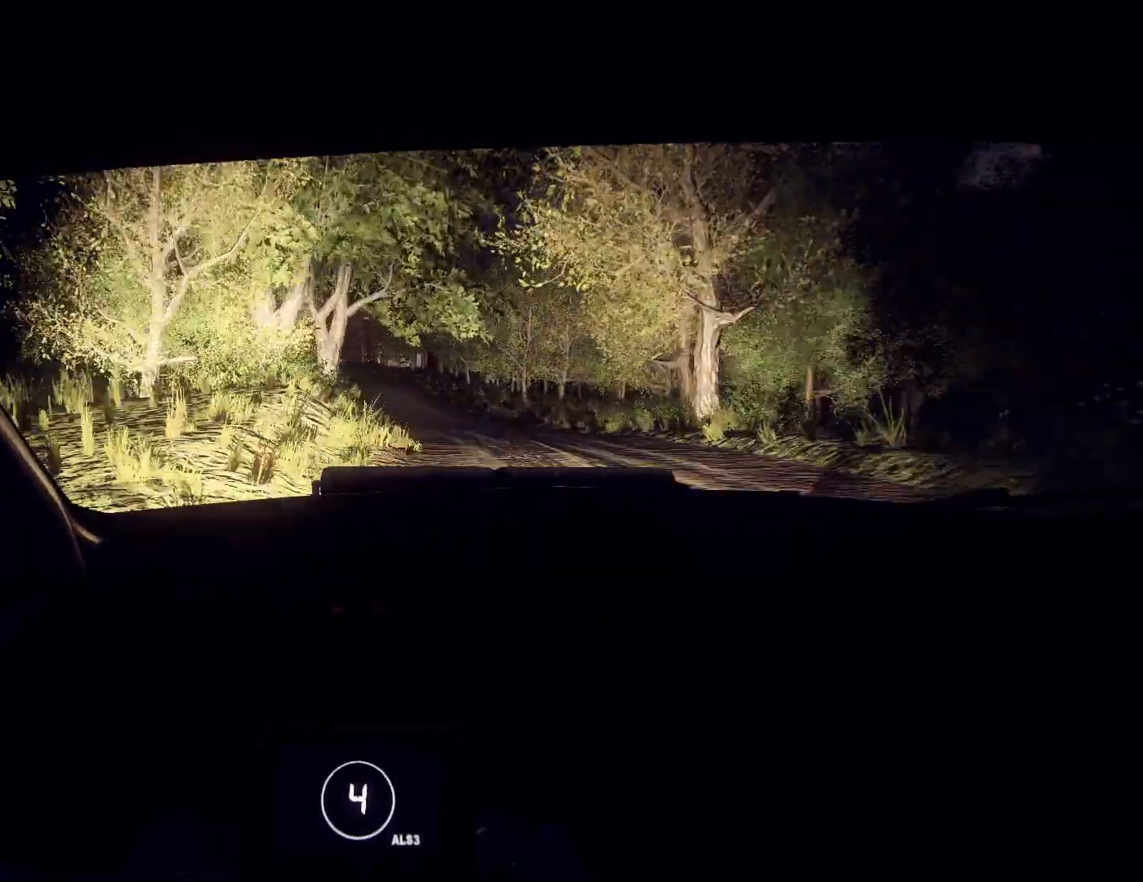
{"buttons": [], "left_stick": "down-left", "right_stick": "up", "events": [[67, "right_stick", "center"], [200, "left_stick", "center"], [300, "left_stick", "down-left"], [333, "right_stick", "up"]]}
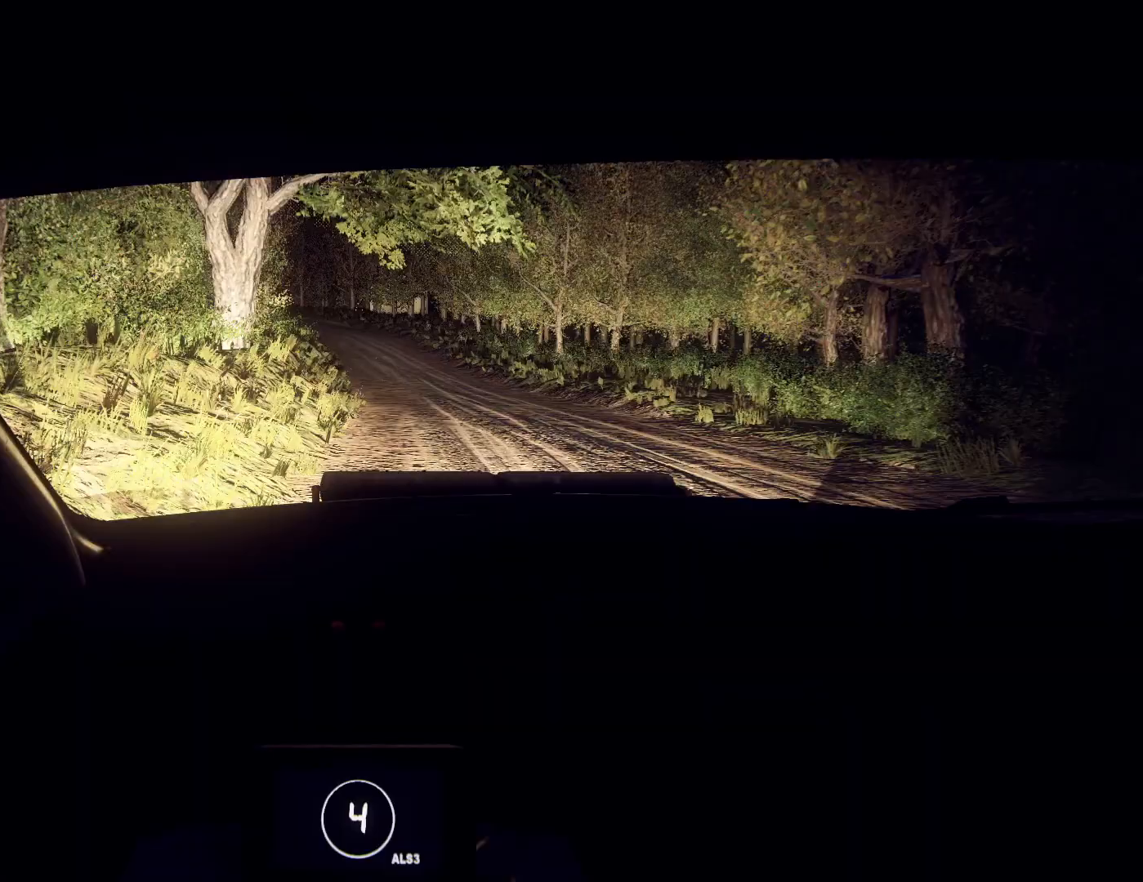
{"buttons": [], "left_stick": "center", "right_stick": "up", "events": [[33, "left_stick", "center"], [167, "left_stick", "down-left"], [500, "left_stick", "center"]]}
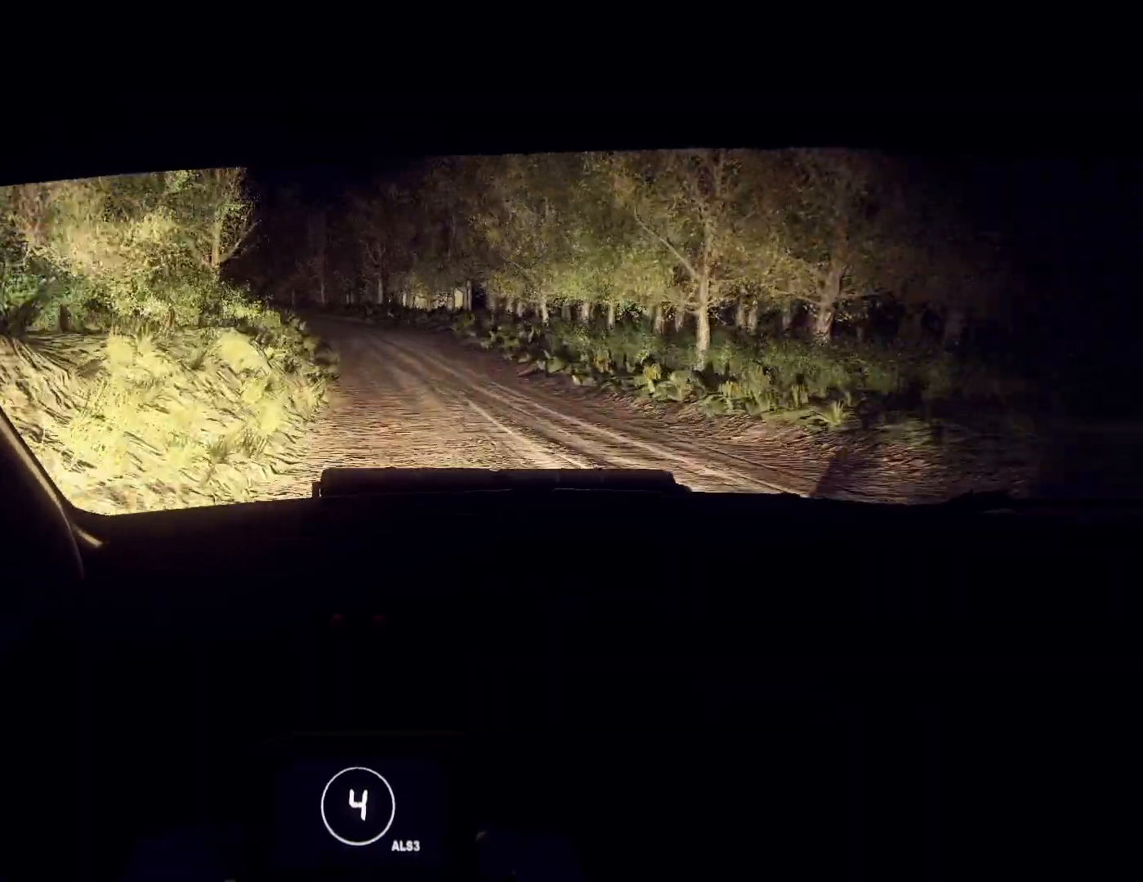
{"buttons": [], "left_stick": "right", "right_stick": "center", "events": [[100, "right_stick", "center"], [233, "left_stick", "right"], [267, "right_stick", "up"], [400, "right_stick", "center"]]}
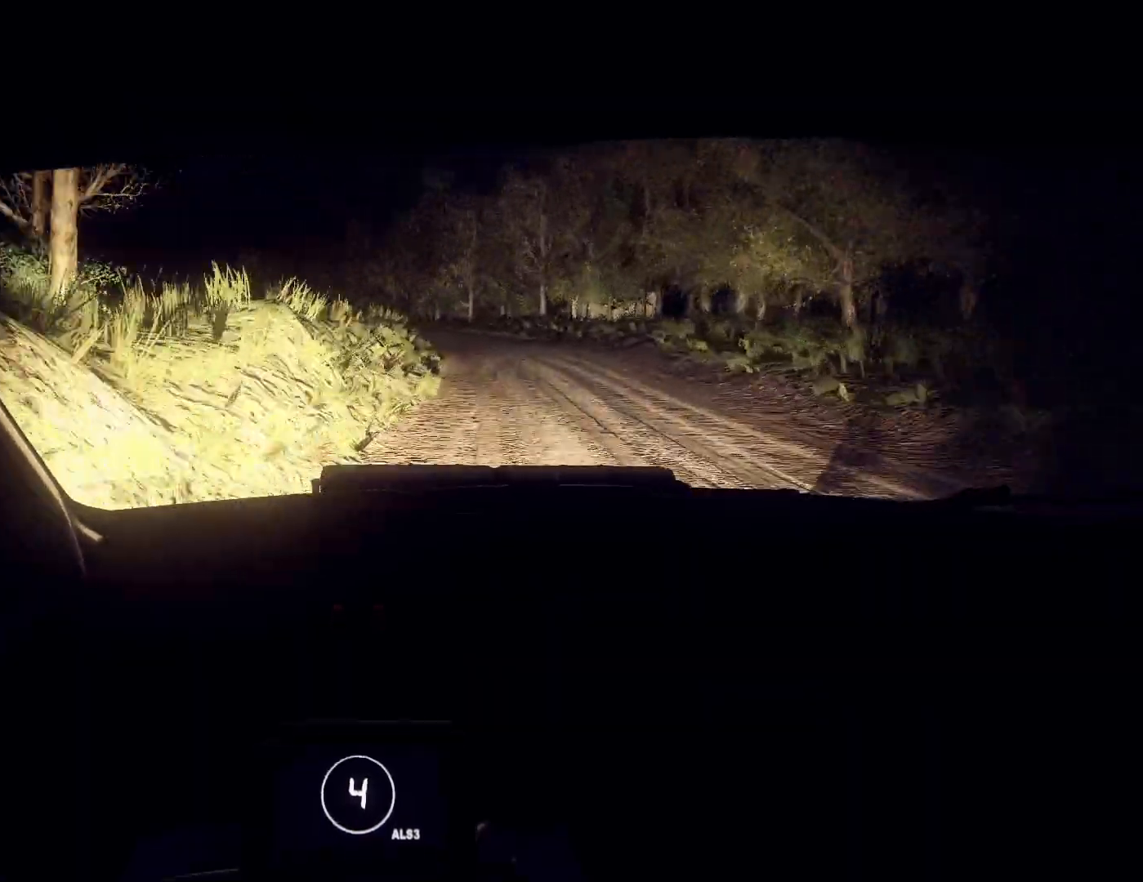
{"buttons": [], "left_stick": "left", "right_stick": "center", "events": [[67, "left_stick", "left"], [133, "left_stick", "center"], [167, "right_stick", "up"], [233, "left_stick", "left"], [267, "right_stick", "center"], [400, "L2", "down"], [467, "L2", "up"]]}
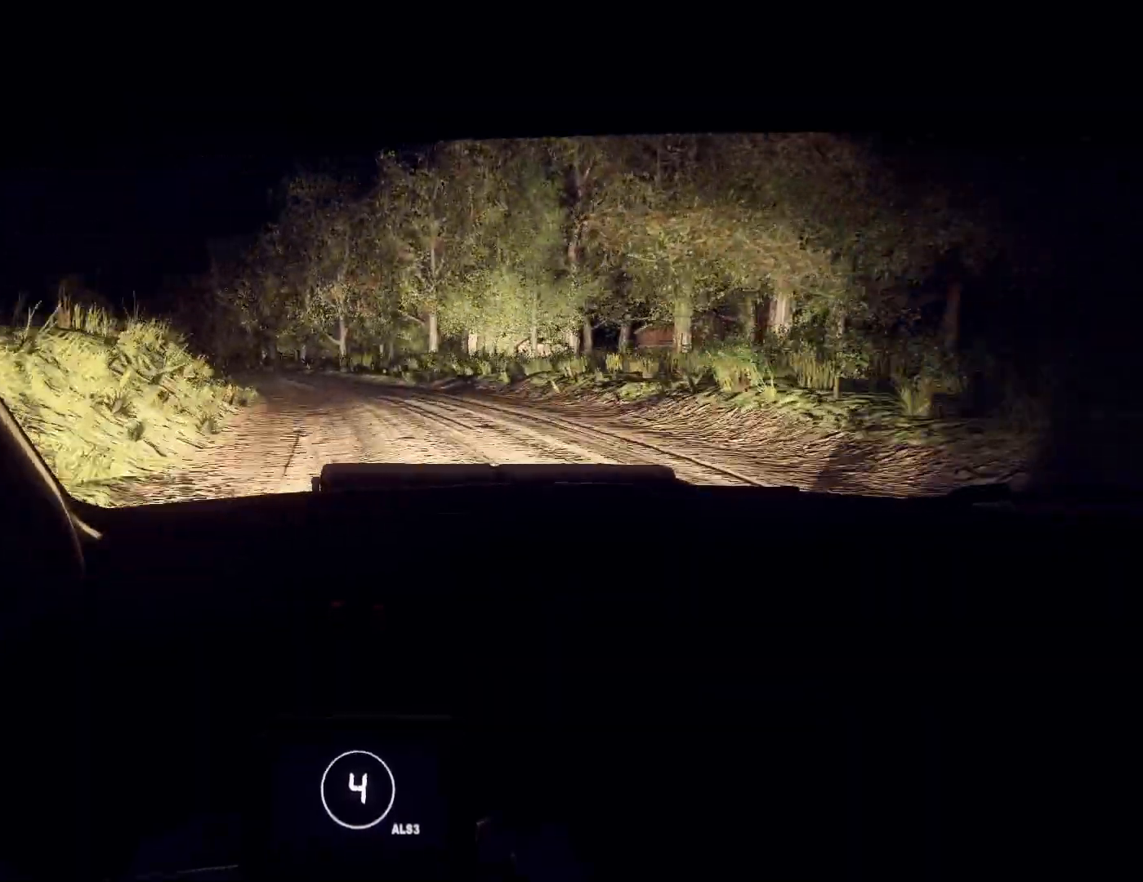
{"buttons": ["L1"], "left_stick": "left", "right_stick": "center", "events": [[67, "L2", "down"], [133, "L2", "up"], [267, "L2", "down"], [333, "L2", "up"], [433, "L1", "down"]]}
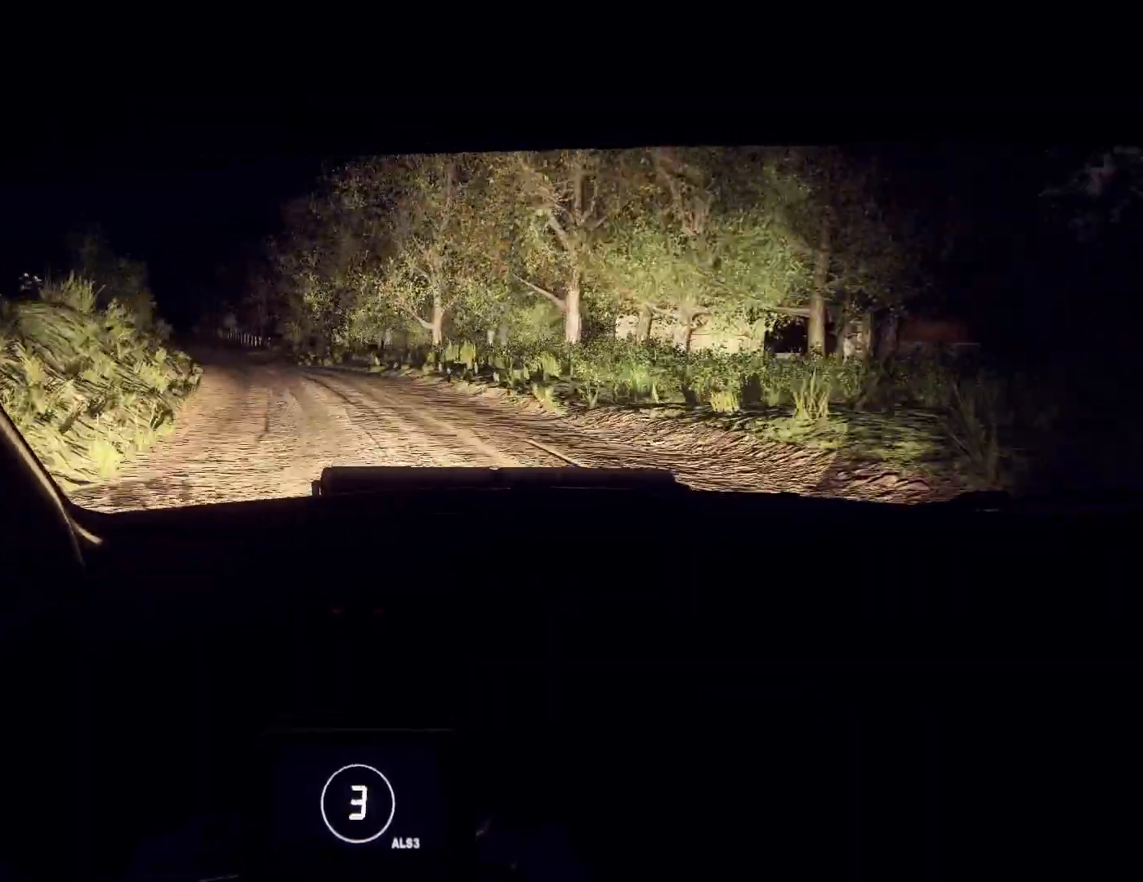
{"buttons": [], "left_stick": "right", "right_stick": "center", "events": [[33, "L1", "up"], [167, "left_stick", "center"], [400, "left_stick", "right"]]}
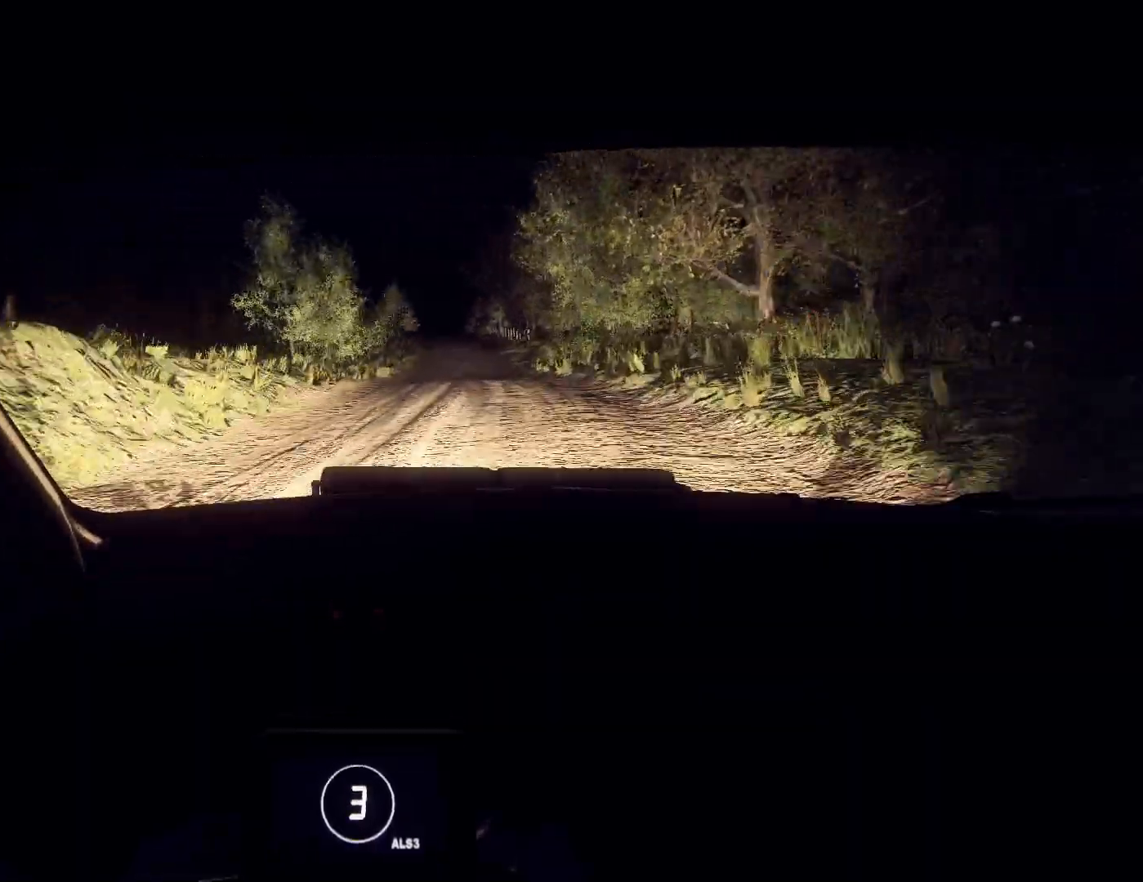
{"buttons": [], "left_stick": "left", "right_stick": "center", "events": [[100, "left_stick", "center"], [200, "left_stick", "left"]]}
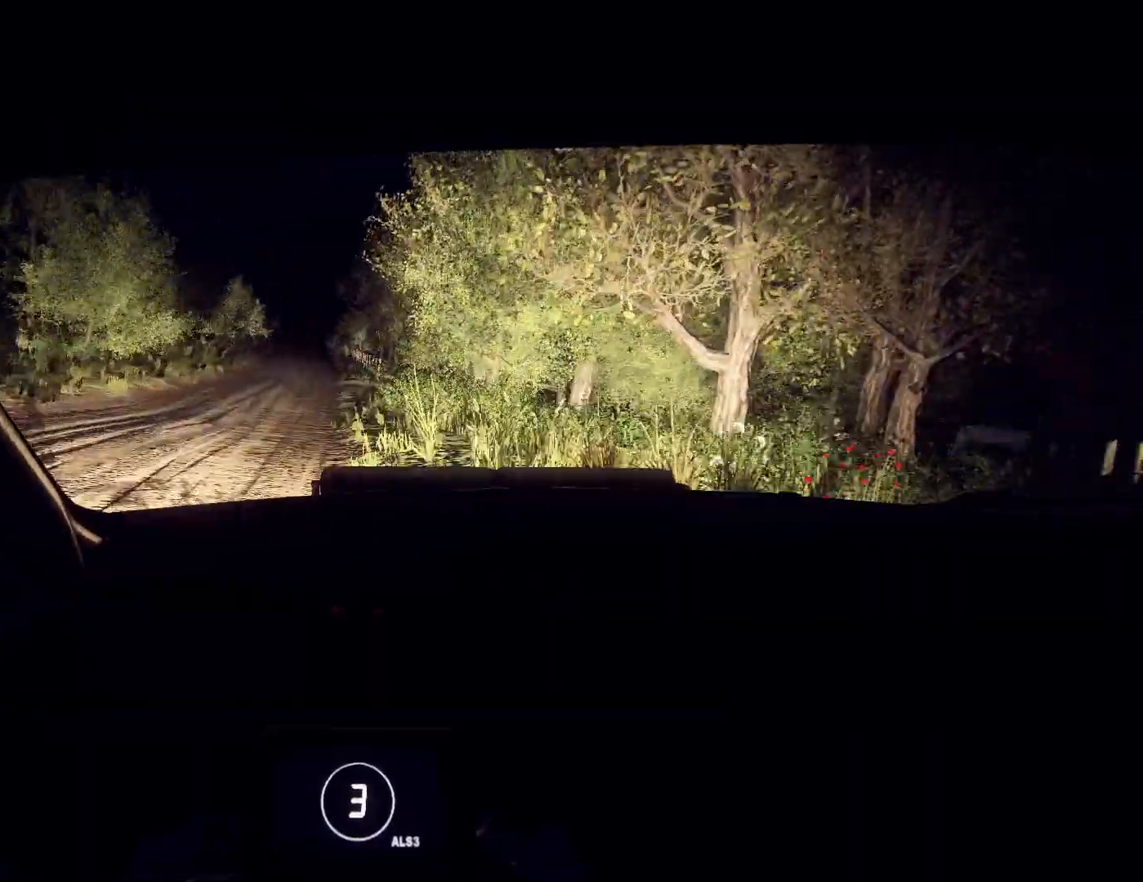
{"buttons": [], "left_stick": "left", "right_stick": "center", "events": []}
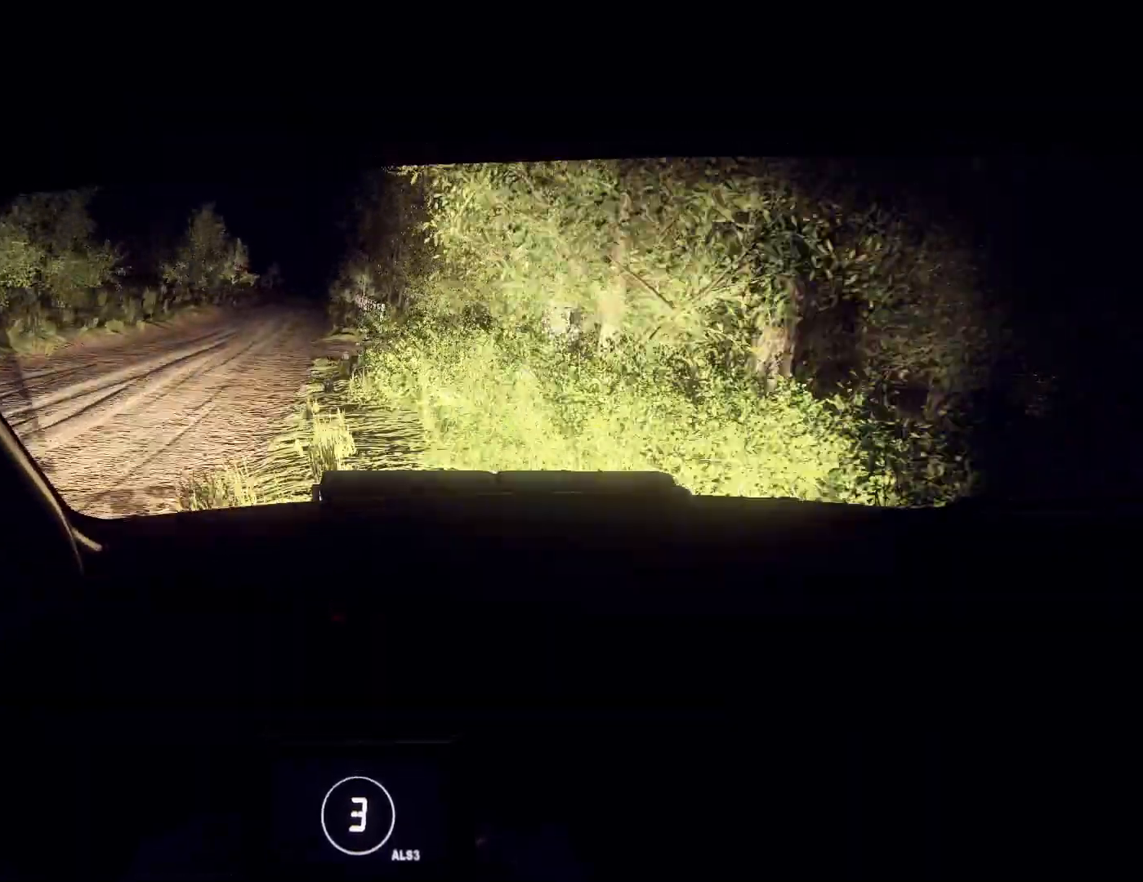
{"buttons": [], "left_stick": "right", "right_stick": "center", "events": [[133, "L1", "down"], [167, "left_stick", "center"], [267, "L1", "up"], [300, "left_stick", "right"]]}
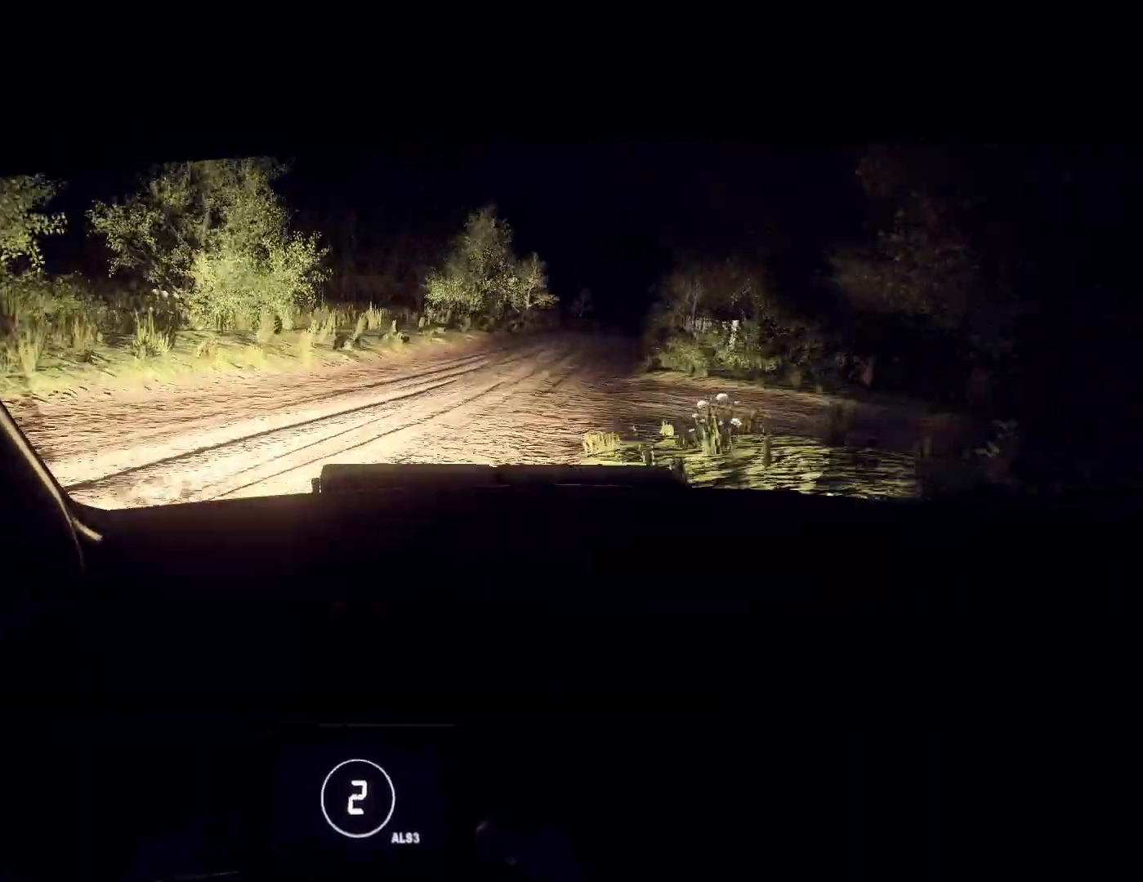
{"buttons": [], "left_stick": "center", "right_stick": "up", "events": [[367, "left_stick", "center"], [467, "right_stick", "up"]]}
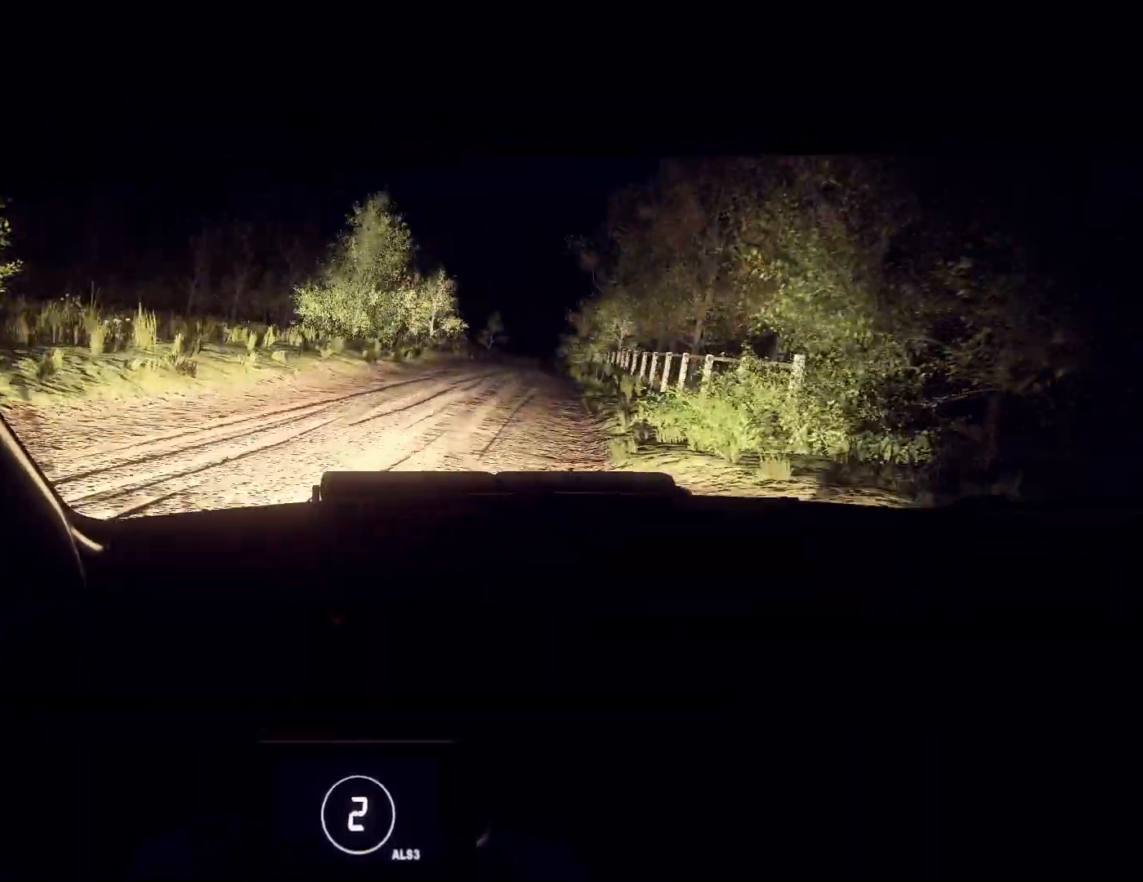
{"buttons": ["R1"], "left_stick": "center", "right_stick": "up", "events": [[267, "left_stick", "right"], [400, "left_stick", "center"], [500, "R1", "down"]]}
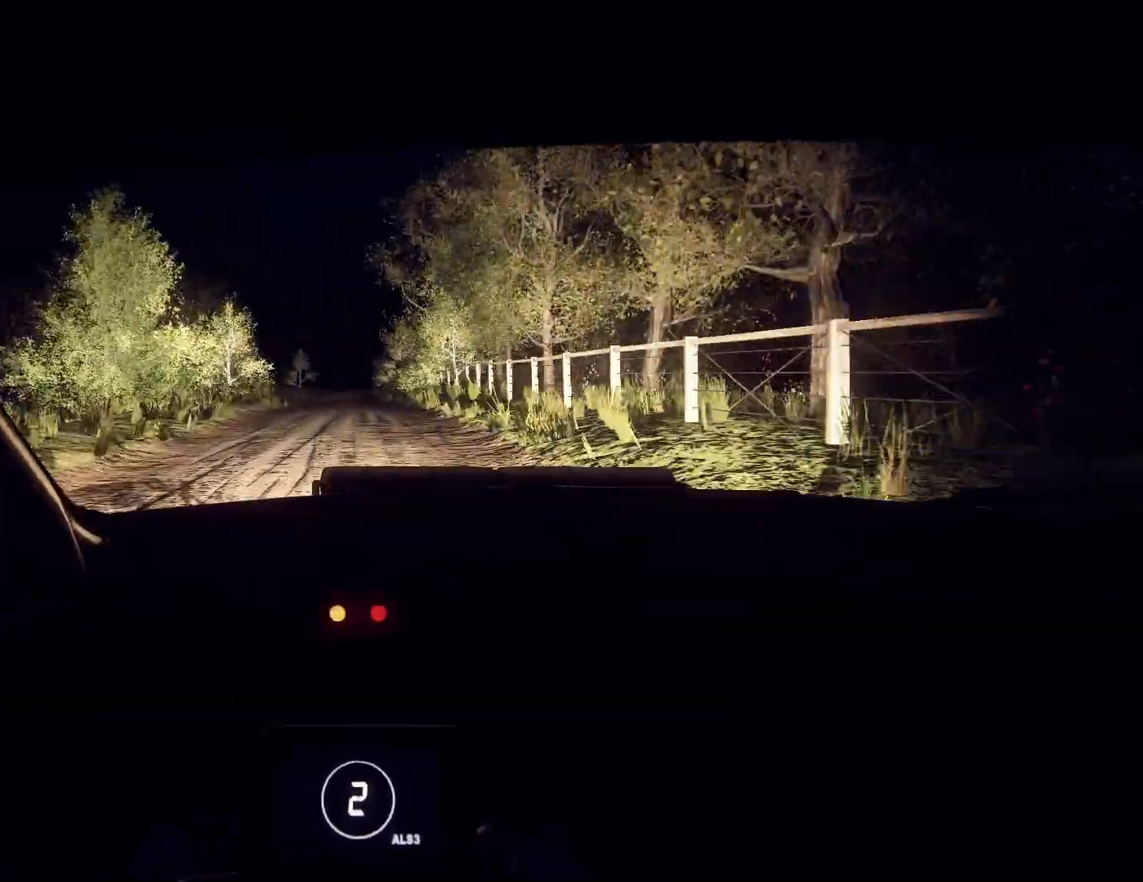
{"buttons": [], "left_stick": "center", "right_stick": "up", "events": [[100, "R1", "up"]]}
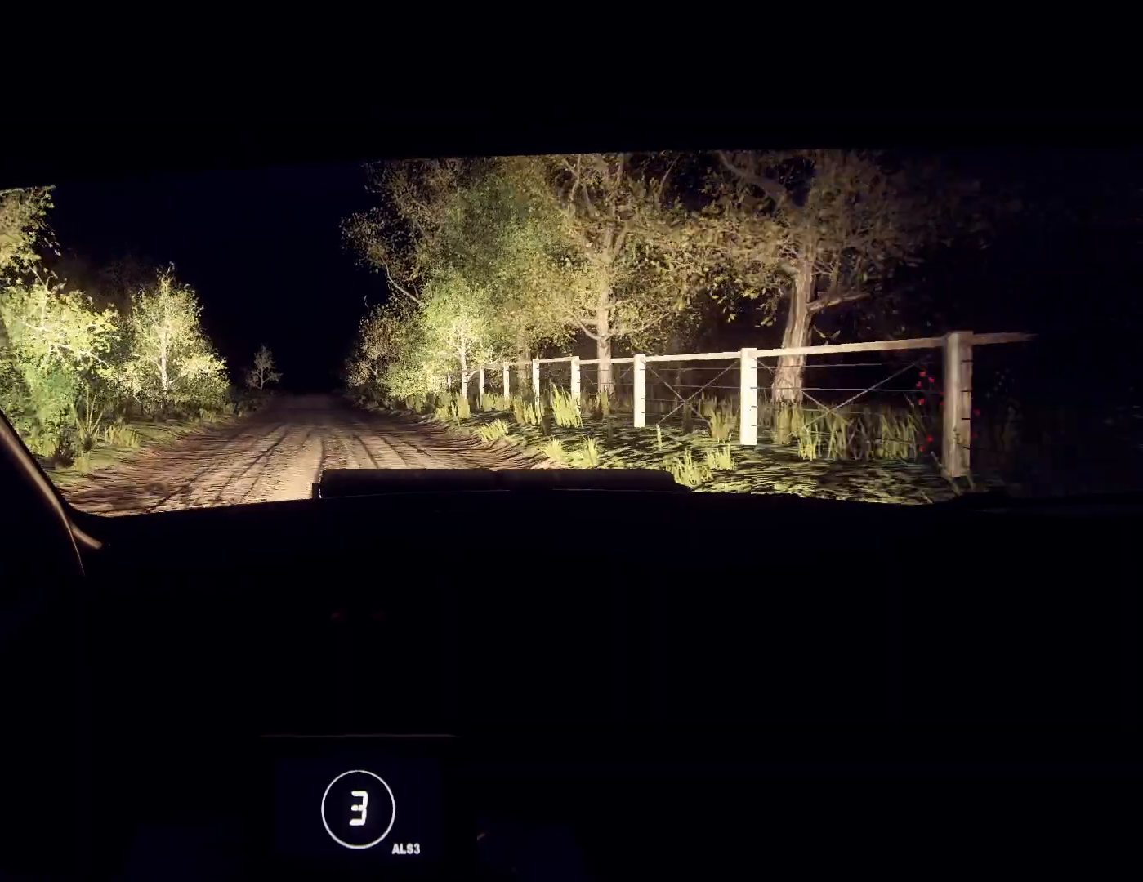
{"buttons": [], "left_stick": "center", "right_stick": "up", "events": [[167, "left_stick", "left"], [333, "left_stick", "center"]]}
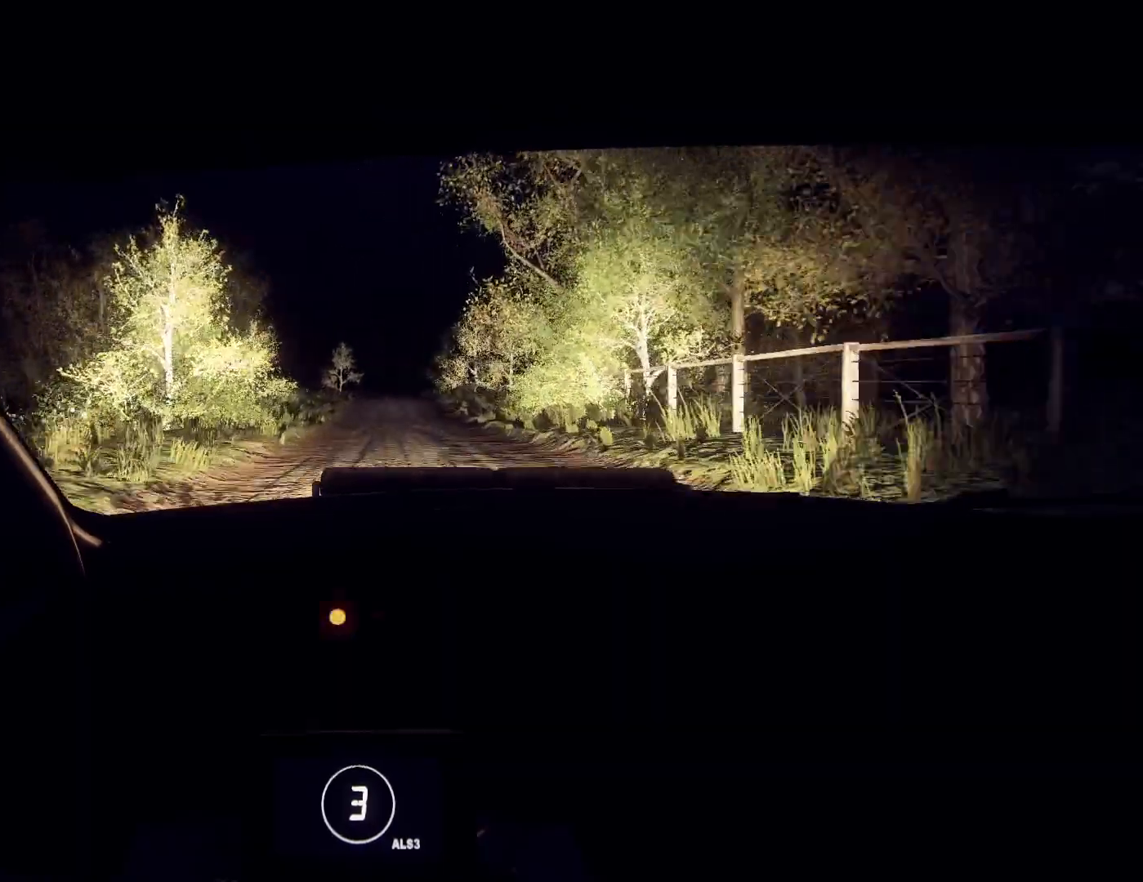
{"buttons": [], "left_stick": "right", "right_stick": "up", "events": [[133, "left_stick", "right"], [267, "R1", "down"], [333, "R1", "up"]]}
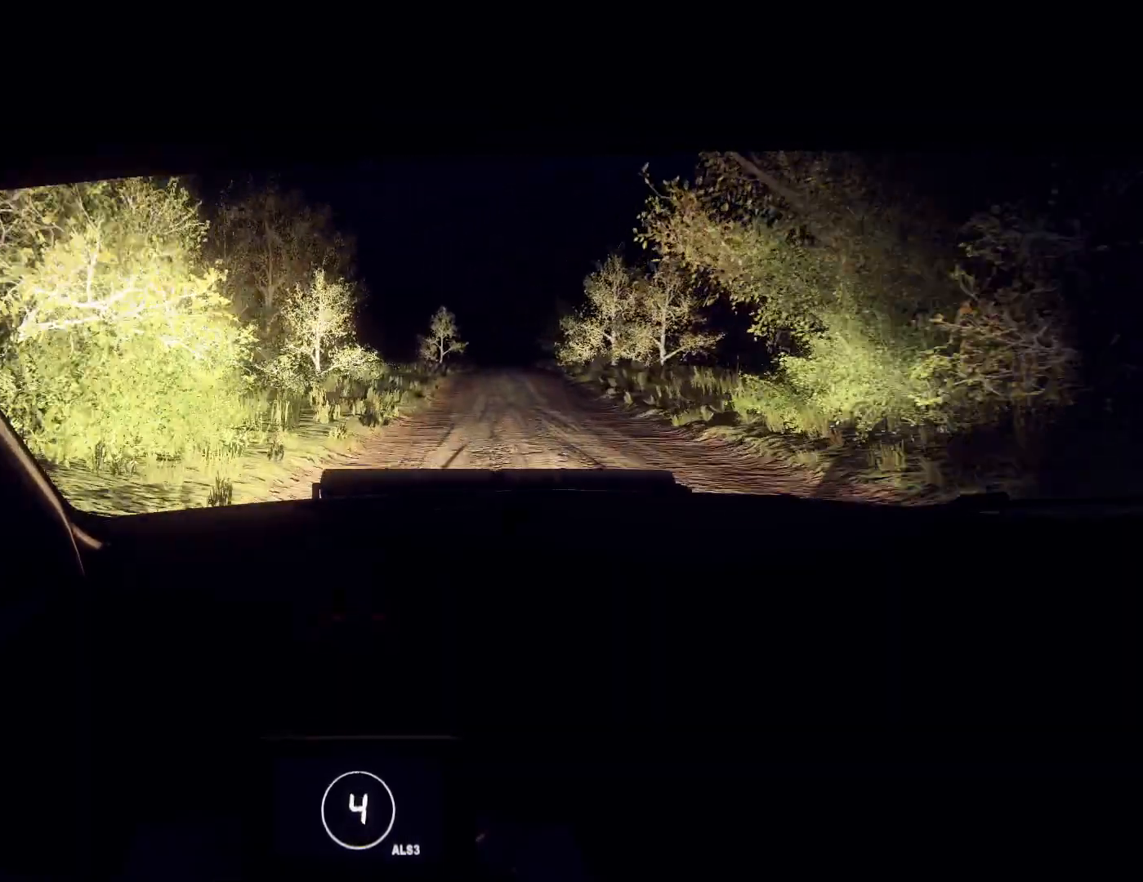
{"buttons": [], "left_stick": "right", "right_stick": "up", "events": [[133, "left_stick", "center"], [500, "left_stick", "right"]]}
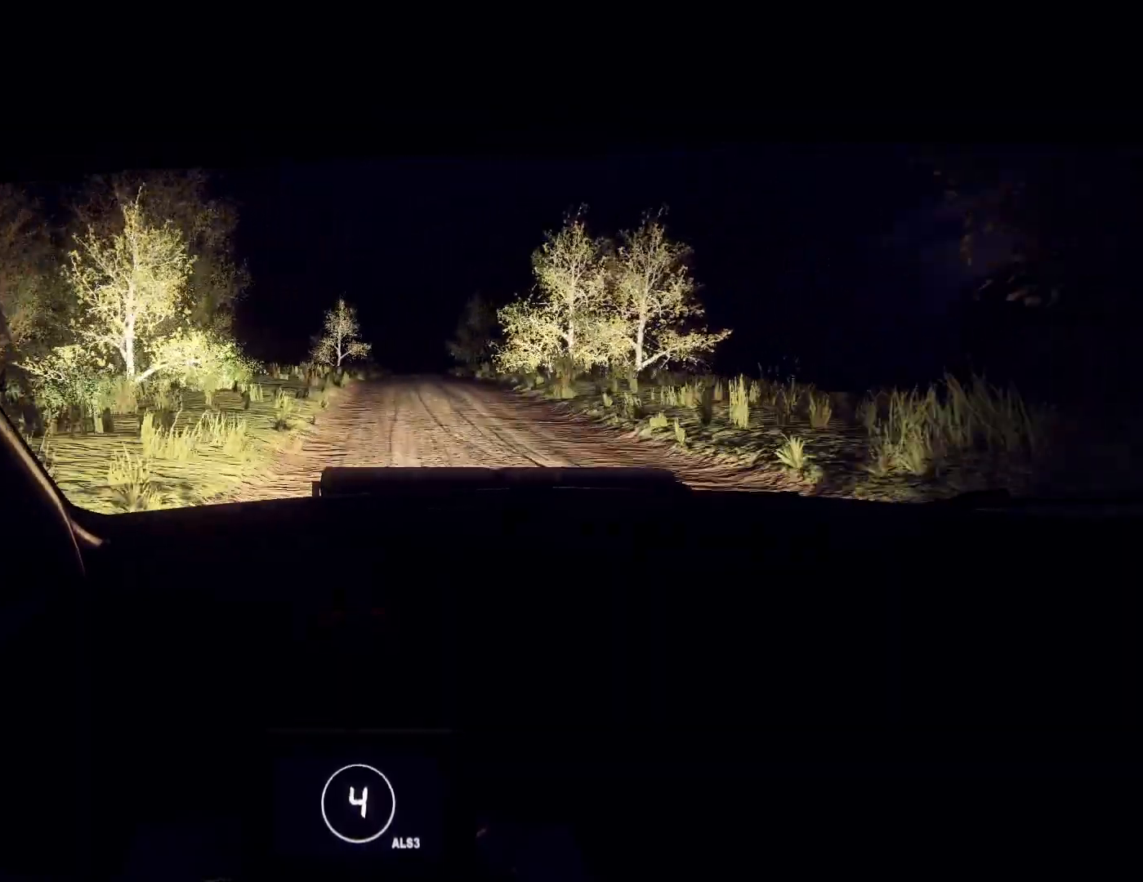
{"buttons": [], "left_stick": "center", "right_stick": "up", "events": [[400, "left_stick", "center"]]}
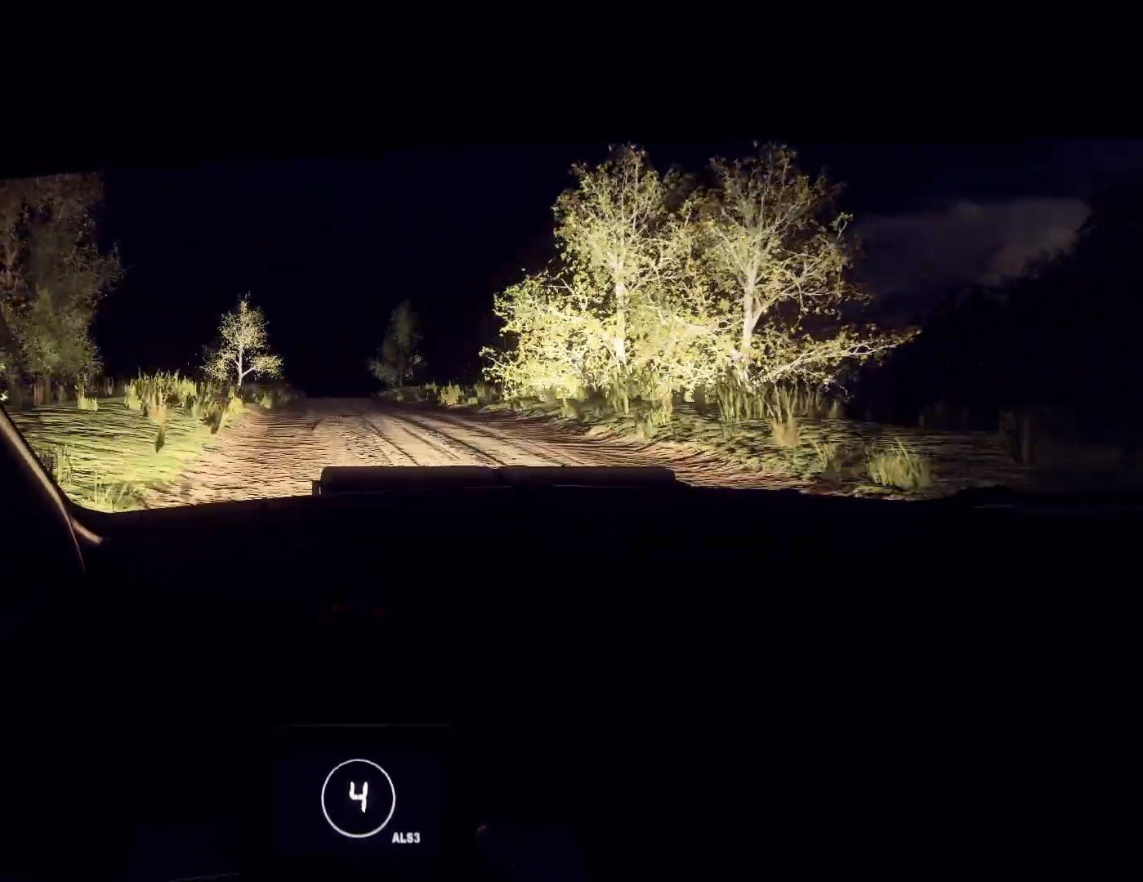
{"buttons": [], "left_stick": "down-left", "right_stick": "up", "events": [[367, "left_stick", "down-left"]]}
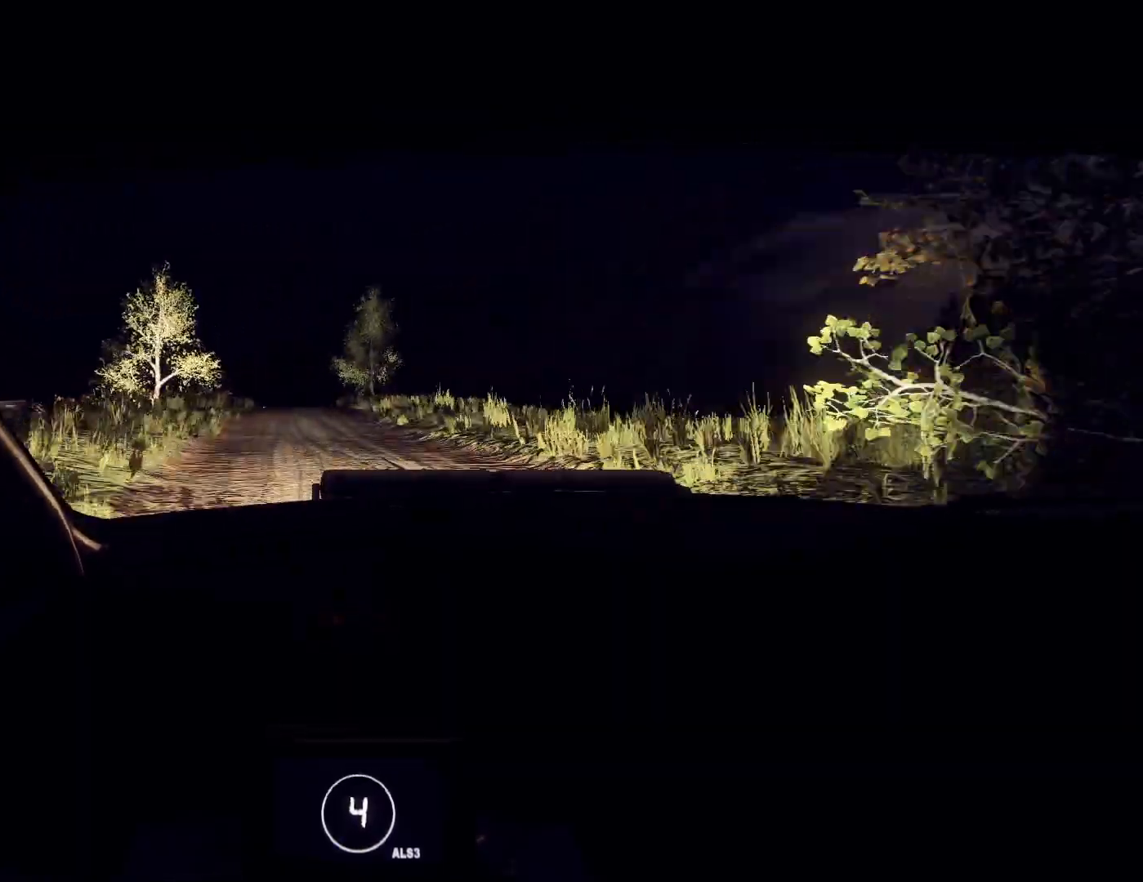
{"buttons": [], "left_stick": "right", "right_stick": "up", "events": [[67, "left_stick", "center"], [200, "left_stick", "down-left"], [267, "left_stick", "center"], [433, "left_stick", "right"]]}
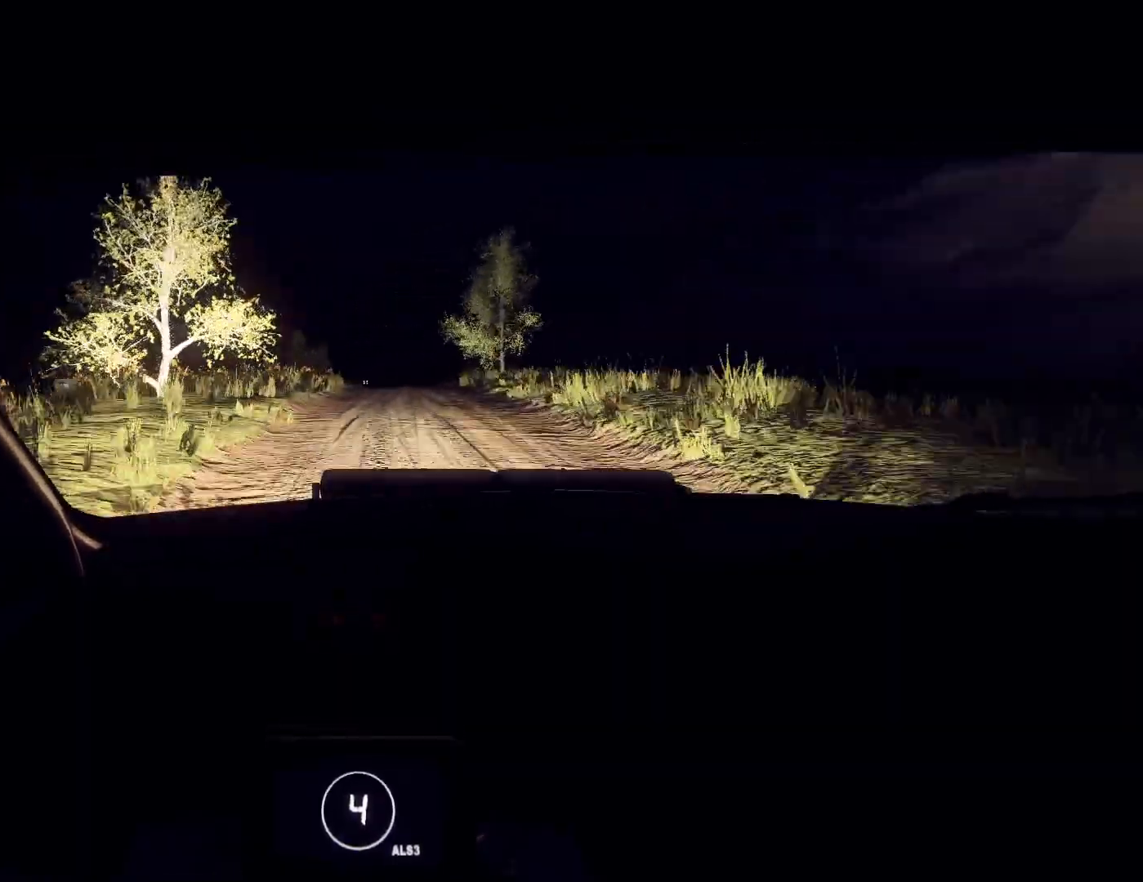
{"buttons": [], "left_stick": "center", "right_stick": "up", "events": [[367, "left_stick", "center"]]}
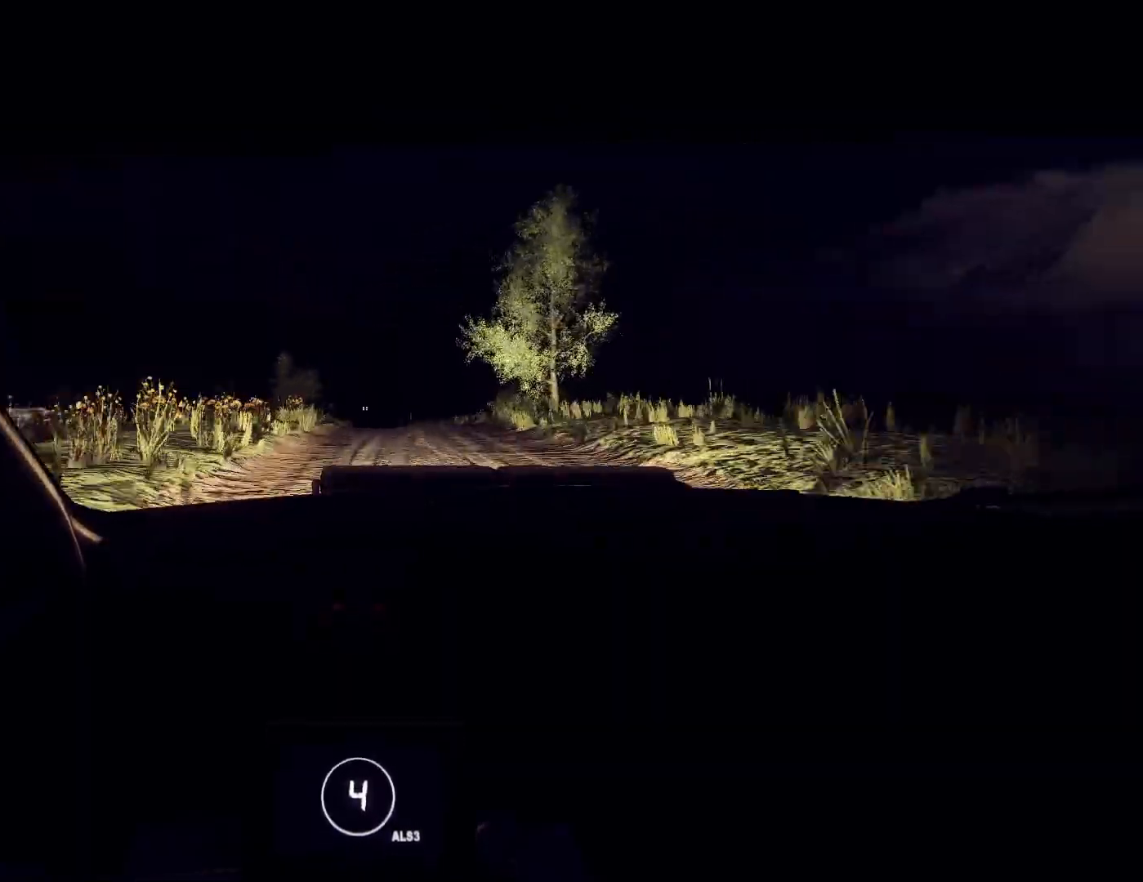
{"buttons": [], "left_stick": "center", "right_stick": "up", "events": [[33, "left_stick", "down-left"], [233, "left_stick", "center"]]}
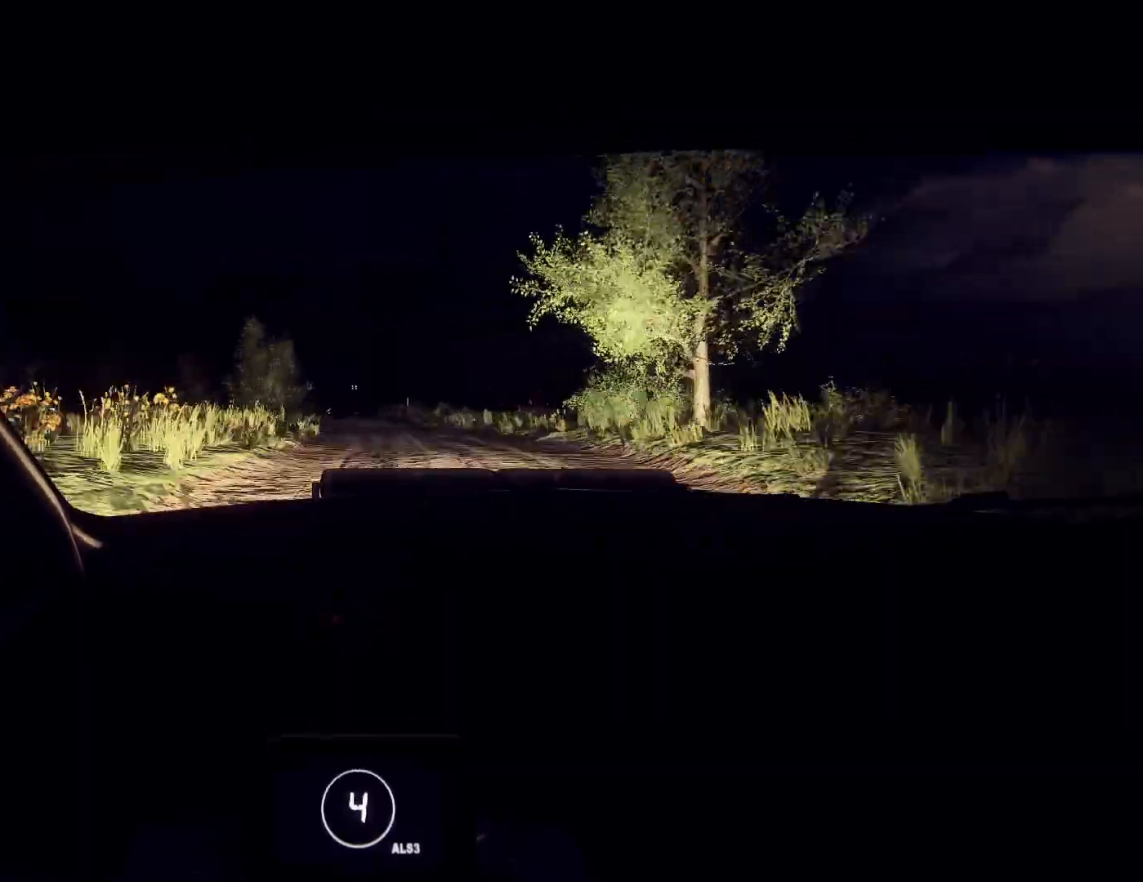
{"buttons": [], "left_stick": "center", "right_stick": "up", "events": [[133, "left_stick", "down-left"], [333, "left_stick", "center"]]}